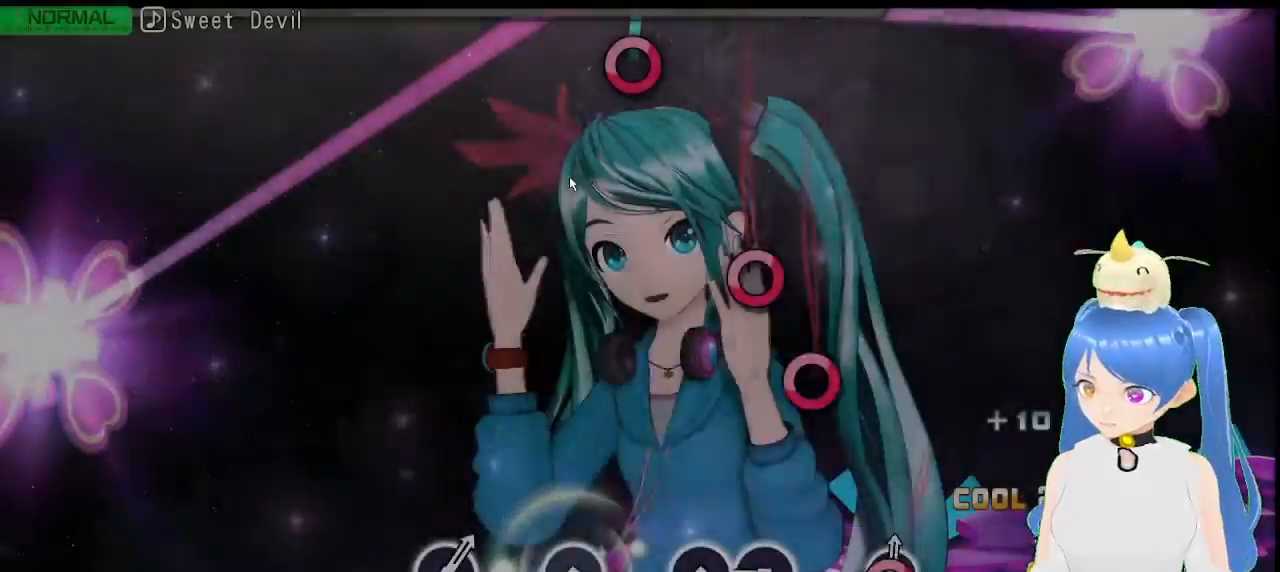
Gameplay with a controller (PlayStation layout); each line is a JSON object with the inputs held at the frame after it (dt_ms = milliseconds from this image to that frame). "events" lists button and stick changes between this image and that frame as [ms after this image, input, new state], when the widget could be followed in between.
{"dt_ms": 500, "buttons": [], "left_stick": "center", "right_stick": "center", "events": [[17, "L1", "down"], [67, "DPAD_RIGHT", "down"], [83, "DPAD_DOWN", "down"], [183, "DPAD_RIGHT", "up"], [200, "DPAD_DOWN", "up"], [283, "L1", "up"], [333, "DPAD_UP", "down"], [400, "DPAD_UP", "up"]]}
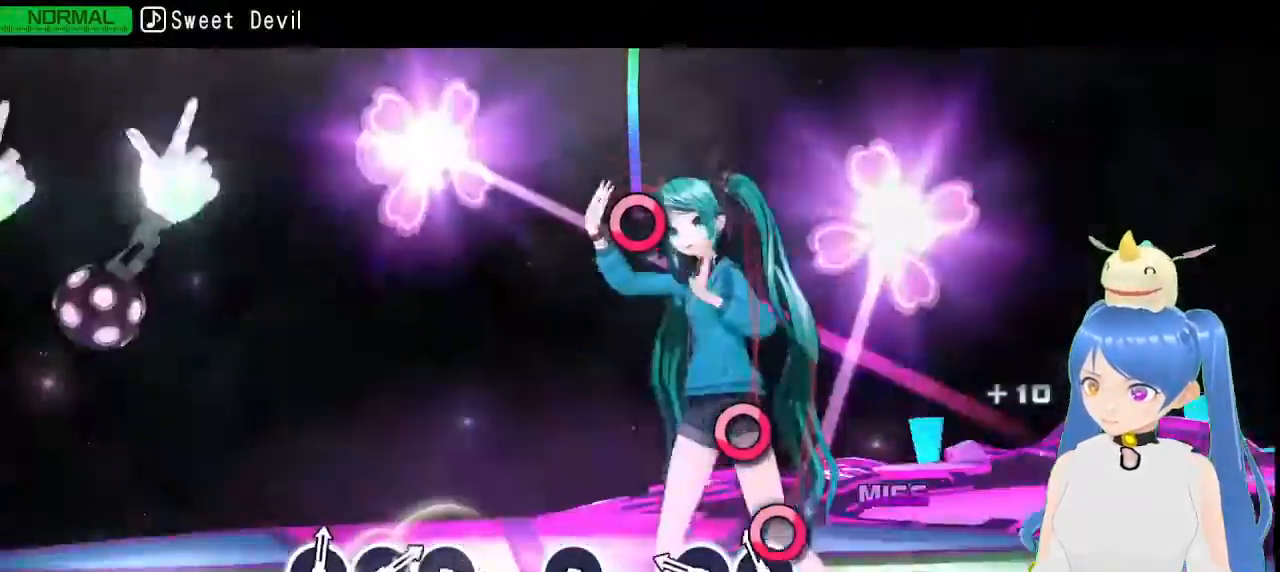
{"dt_ms": 500, "buttons": ["L1"], "left_stick": "center", "right_stick": "center", "events": [[133, "DPAD_RIGHT", "down"], [233, "DPAD_RIGHT", "up"], [300, "DPAD_RIGHT", "down"], [383, "DPAD_RIGHT", "up"], [467, "L1", "down"]]}
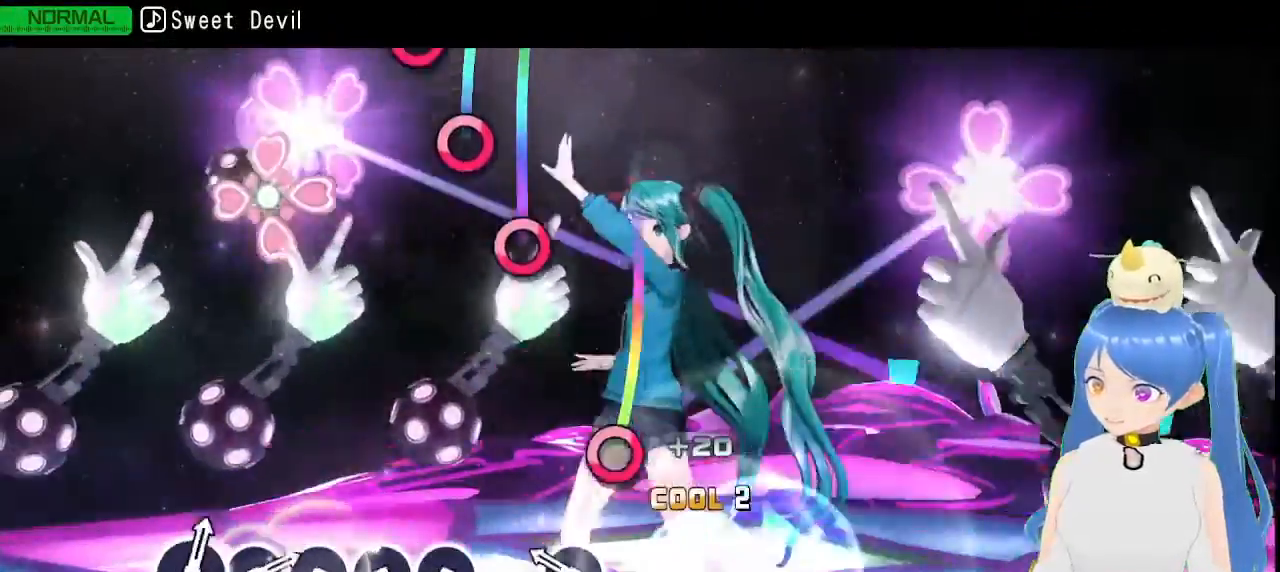
{"dt_ms": 500, "buttons": [], "left_stick": "center", "right_stick": "center", "events": [[33, "L1", "up"], [200, "L1", "down"], [250, "L1", "up"], [267, "DPAD_RIGHT", "down"], [383, "DPAD_RIGHT", "up"]]}
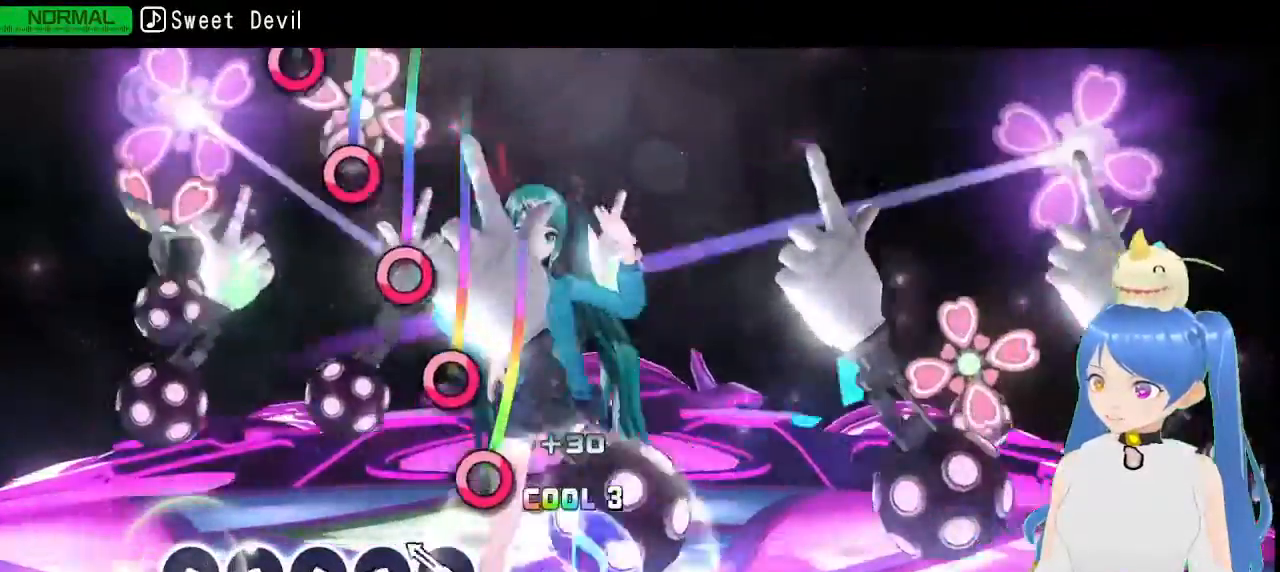
{"dt_ms": 500, "buttons": ["CIRCLE"], "left_stick": "center", "right_stick": "center", "events": [[233, "CIRCLE", "down"], [333, "CIRCLE", "up"], [450, "CIRCLE", "down"]]}
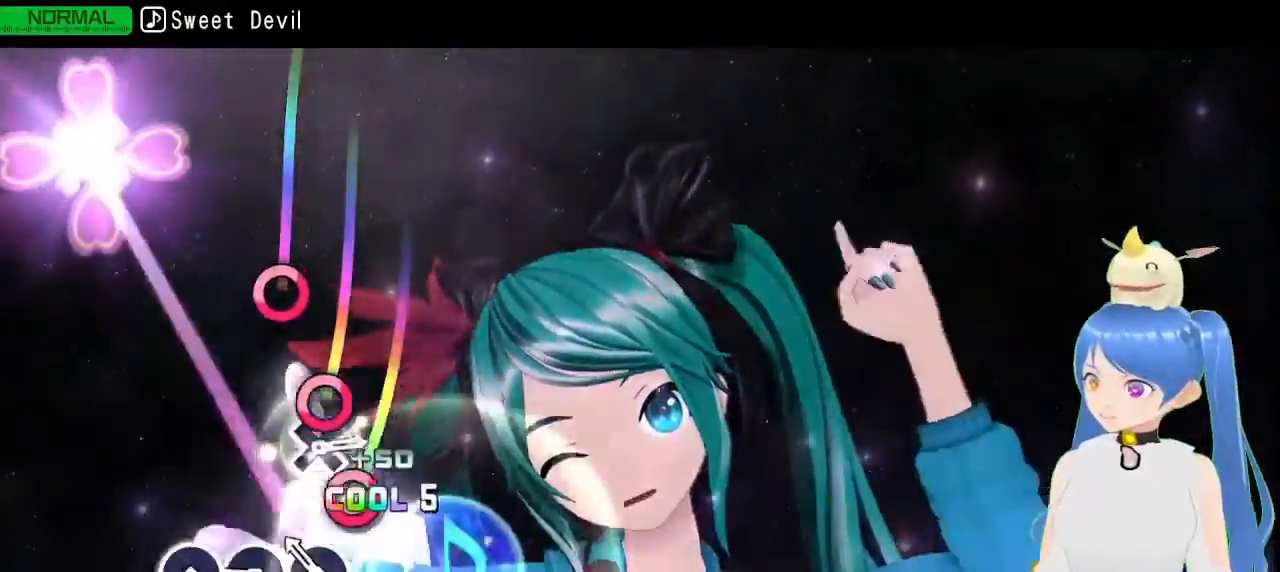
{"dt_ms": 500, "buttons": ["CIRCLE"], "left_stick": "center", "right_stick": "center", "events": [[83, "CIRCLE", "up"], [200, "CIRCLE", "down"], [283, "CIRCLE", "up"], [433, "CIRCLE", "down"]]}
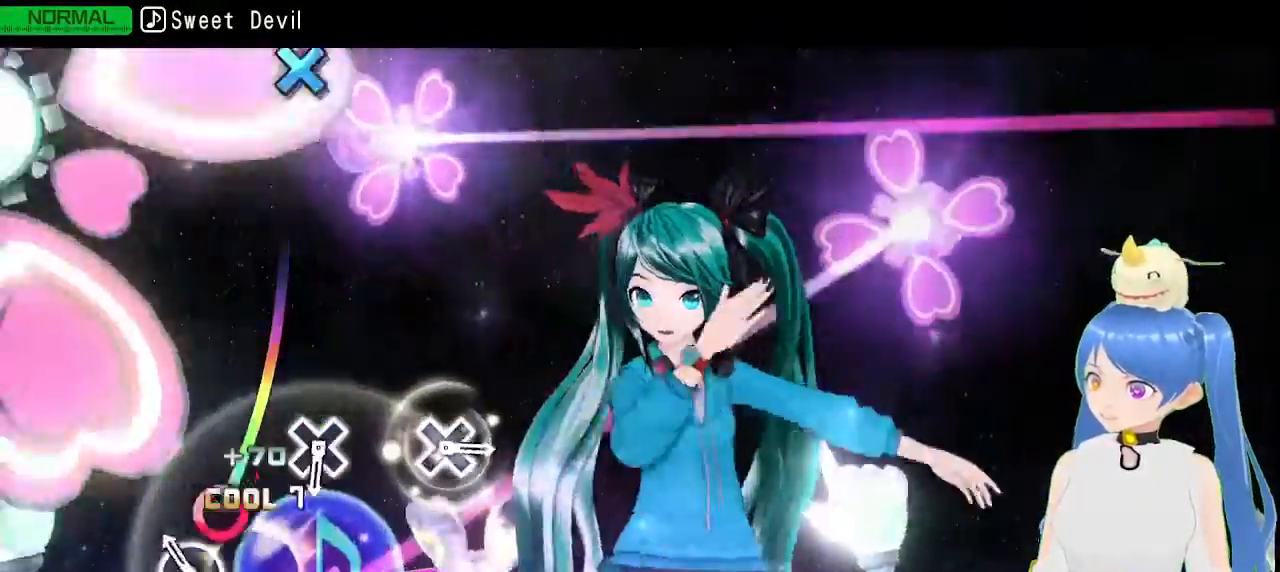
{"dt_ms": 1000, "buttons": [], "left_stick": "center", "right_stick": "center"}
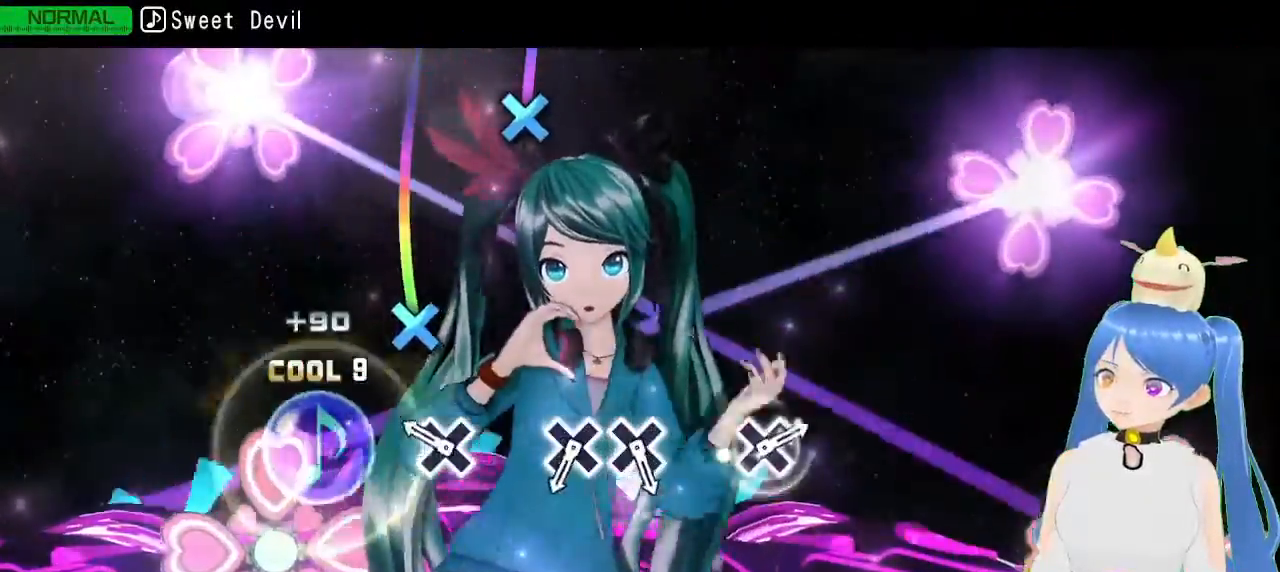
{"dt_ms": 500, "buttons": [], "left_stick": "center", "right_stick": "center", "events": [[283, "CROSS", "down"], [367, "CROSS", "up"]]}
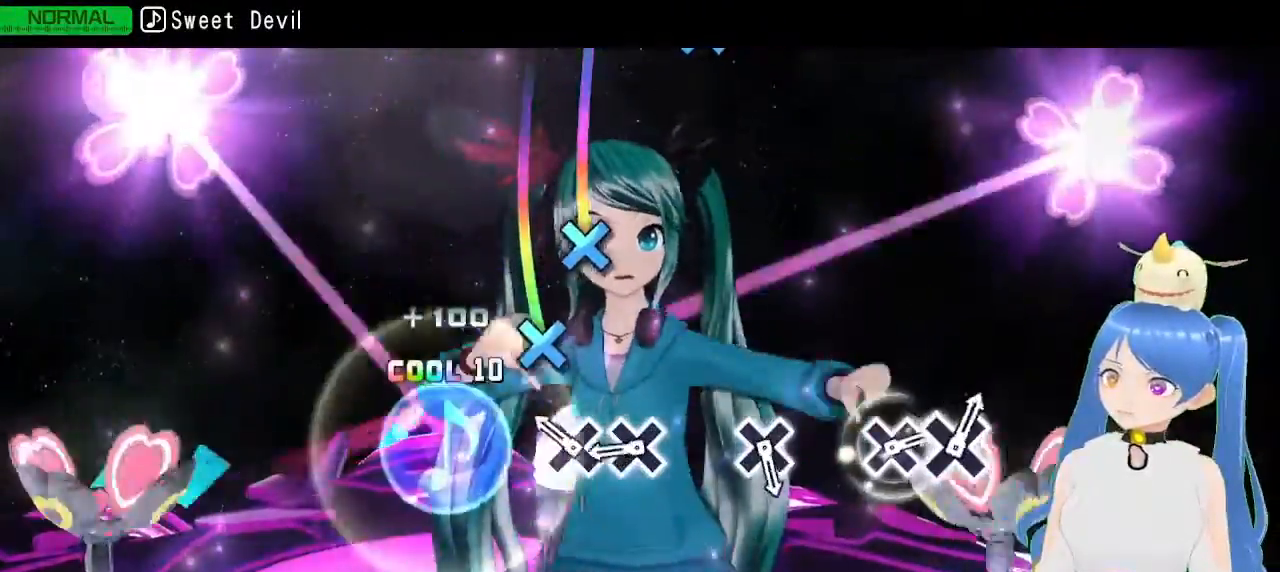
{"dt_ms": 500, "buttons": ["CROSS"], "left_stick": "center", "right_stick": "center", "events": [[233, "CROSS", "down"], [317, "CROSS", "up"], [433, "CROSS", "down"]]}
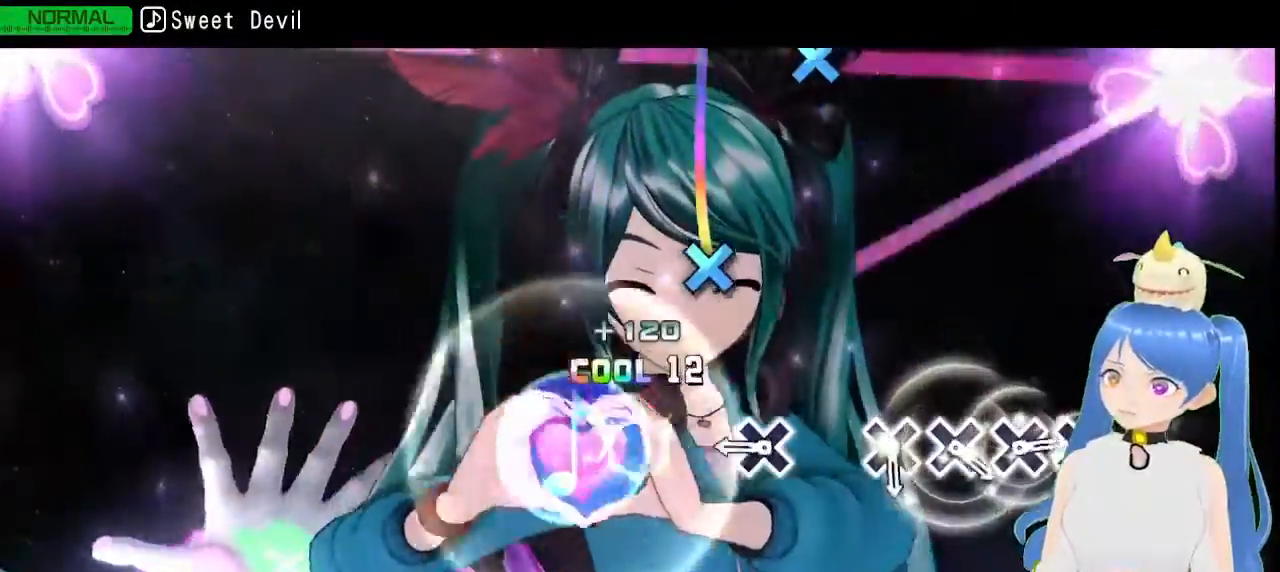
{"dt_ms": 500, "buttons": ["CROSS"], "left_stick": "center", "right_stick": "center", "events": [[67, "CROSS", "up"], [417, "CROSS", "down"]]}
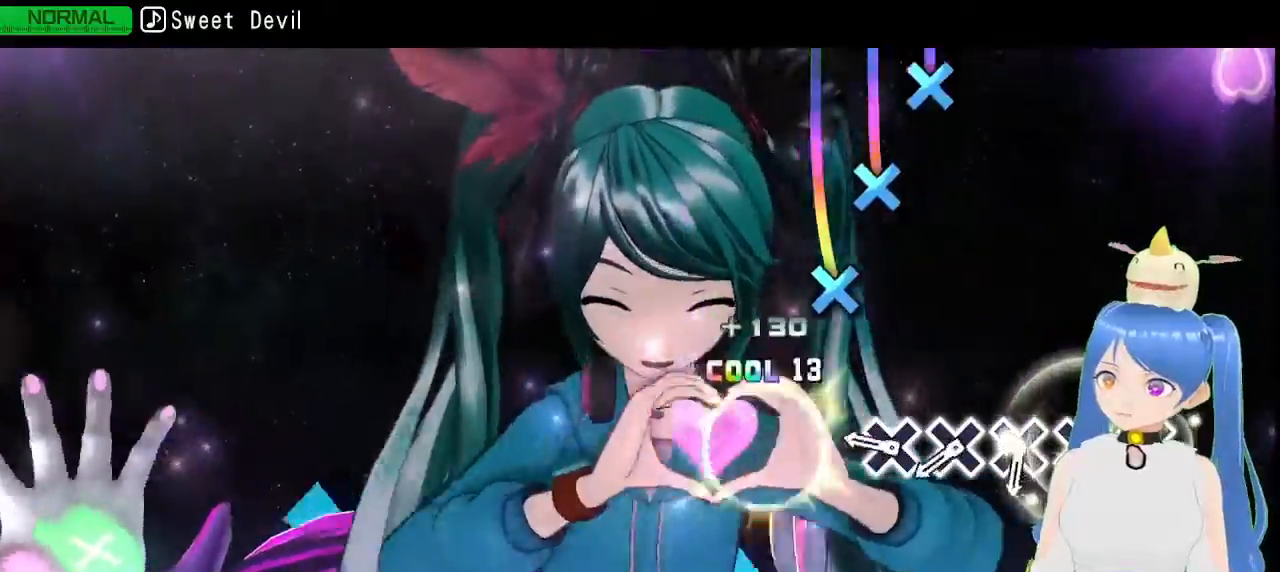
{"dt_ms": 500, "buttons": [], "left_stick": "center", "right_stick": "center", "events": [[17, "CROSS", "up"], [350, "CROSS", "down"], [417, "CROSS", "up"]]}
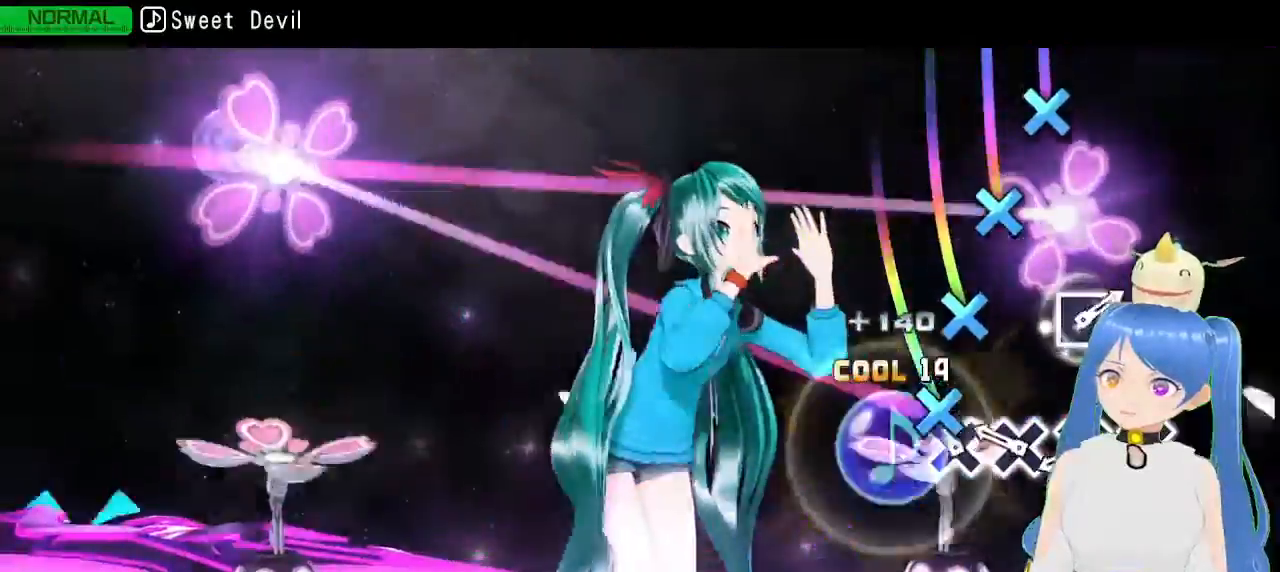
{"dt_ms": 500, "buttons": [], "left_stick": "center", "right_stick": "center", "events": [[67, "CROSS", "down"], [167, "CROSS", "up"], [300, "CROSS", "down"], [433, "CROSS", "up"]]}
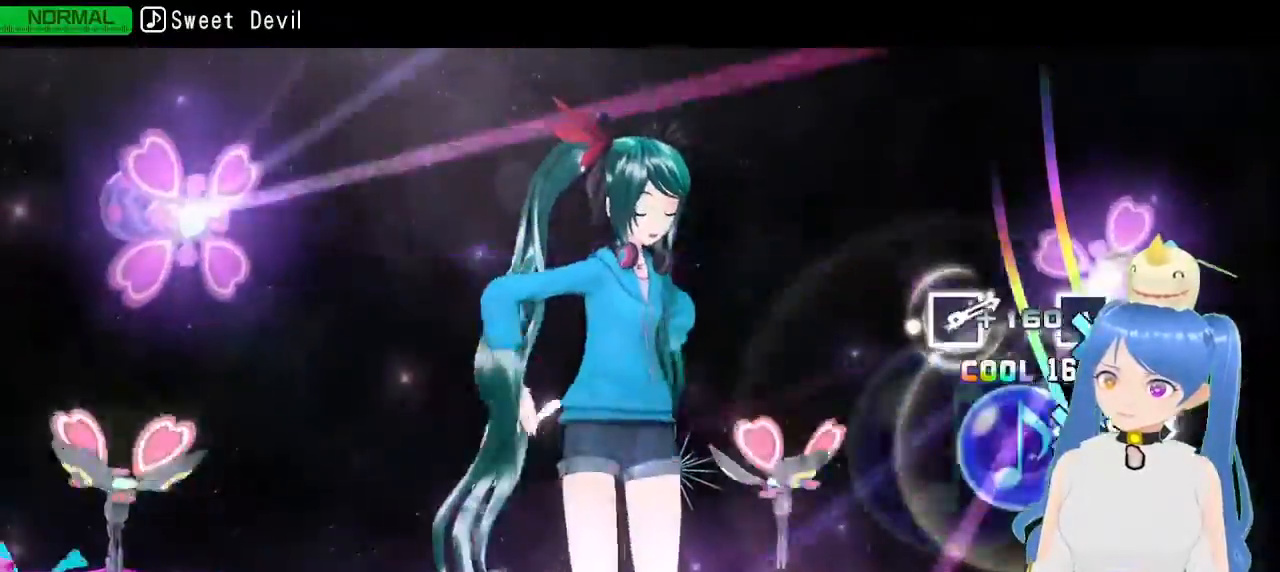
{"dt_ms": 500, "buttons": ["L2"], "left_stick": "center", "right_stick": "center", "events": [[33, "CROSS", "down"], [133, "CROSS", "up"], [250, "CROSS", "down"], [433, "L2", "down"], [467, "CROSS", "up"]]}
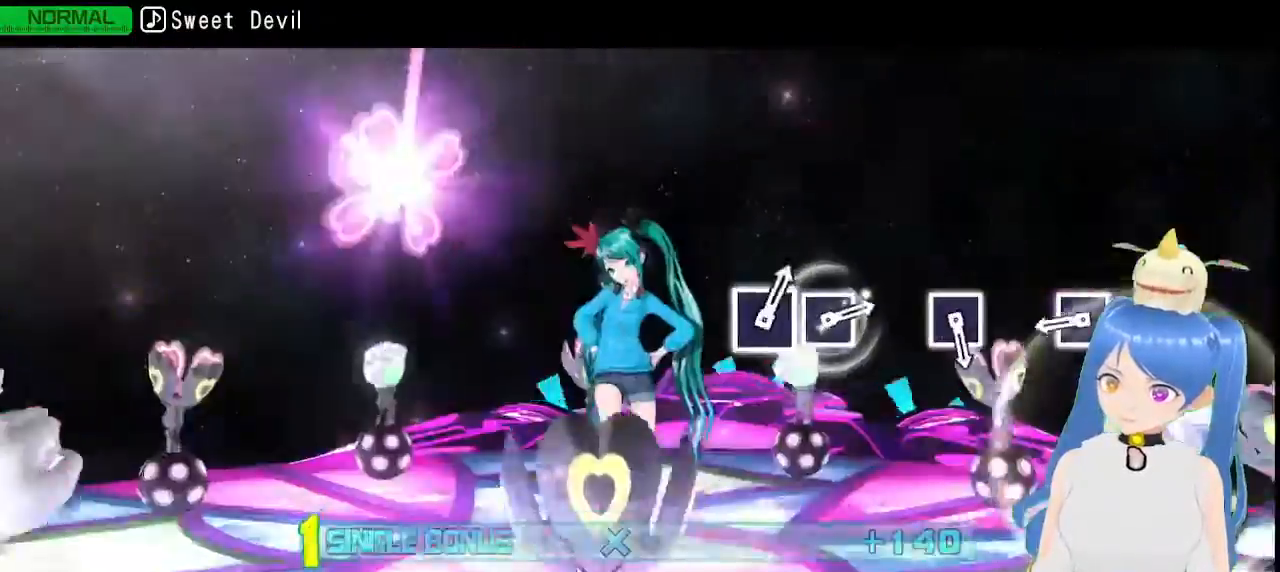
{"dt_ms": 500, "buttons": ["SQUARE", "L2"], "left_stick": "center", "right_stick": "center", "events": [[483, "SQUARE", "down"]]}
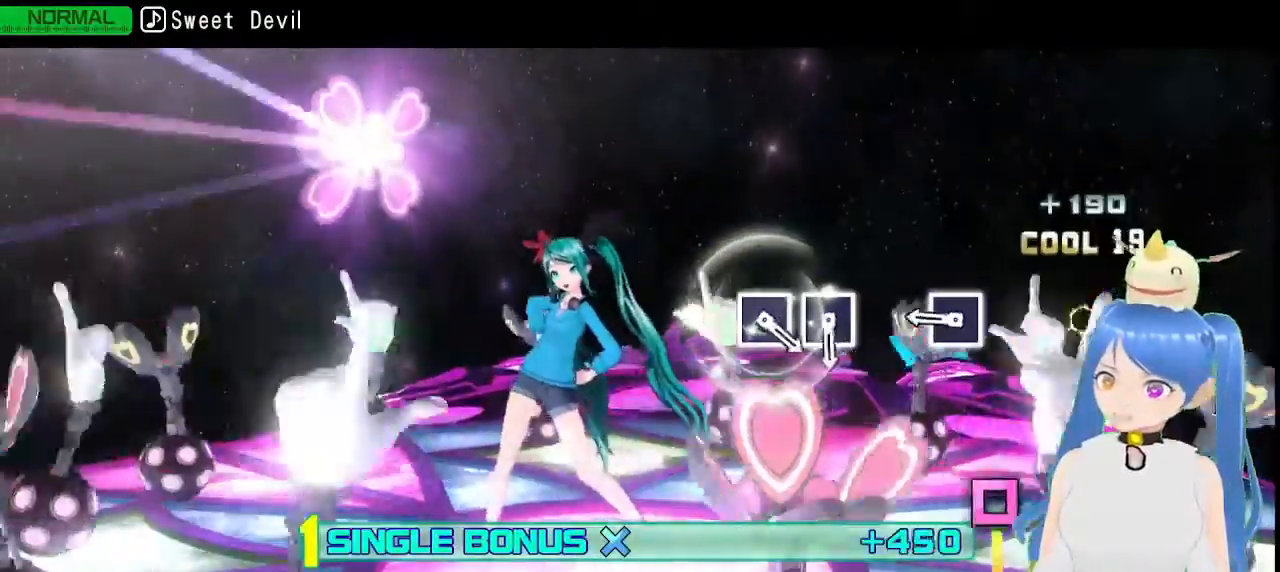
{"dt_ms": 500, "buttons": ["SQUARE", "L2"], "left_stick": "center", "right_stick": "center", "events": [[83, "SQUARE", "up"], [100, "L1", "down"], [183, "L1", "up"], [433, "SQUARE", "down"]]}
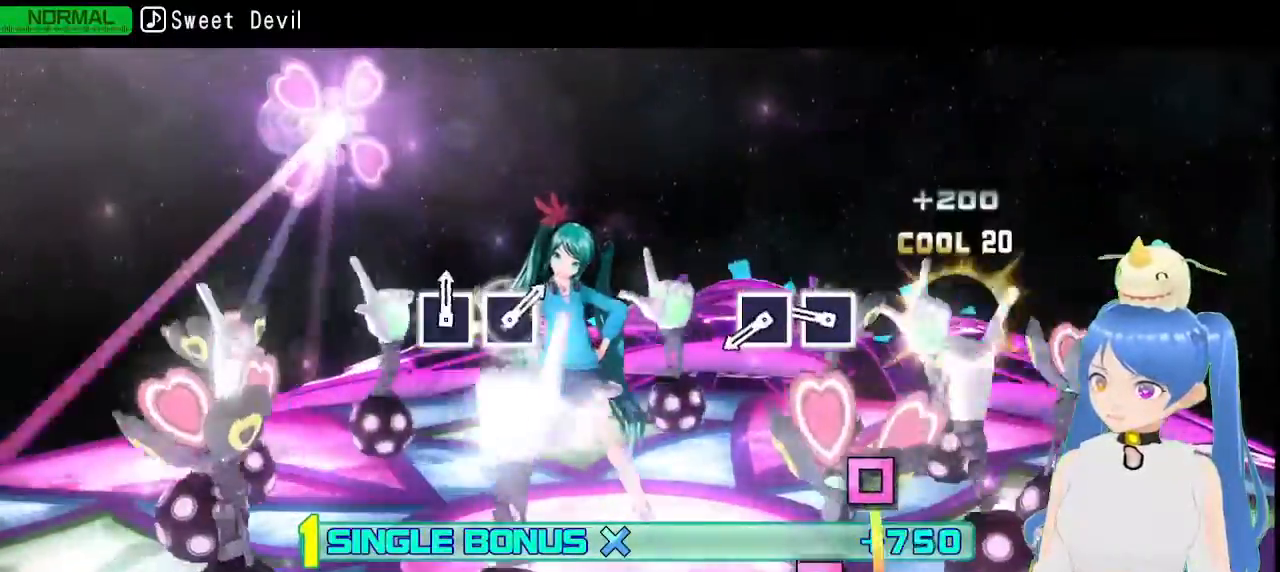
{"dt_ms": 500, "buttons": ["L2"], "left_stick": "center", "right_stick": "center", "events": [[17, "SQUARE", "up"], [383, "L1", "down"], [383, "SQUARE", "down"], [467, "L1", "up"], [467, "SQUARE", "up"]]}
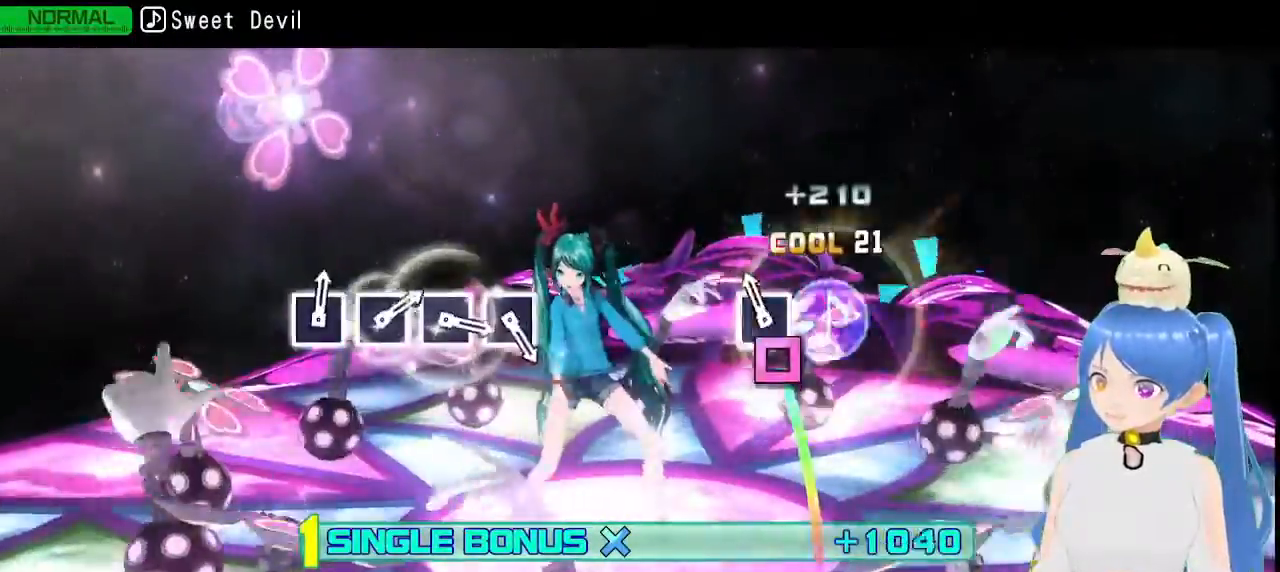
{"dt_ms": 500, "buttons": ["L2"], "left_stick": "center", "right_stick": "center", "events": [[117, "SQUARE", "down"], [217, "SQUARE", "up"], [300, "L1", "down"], [467, "L1", "up"]]}
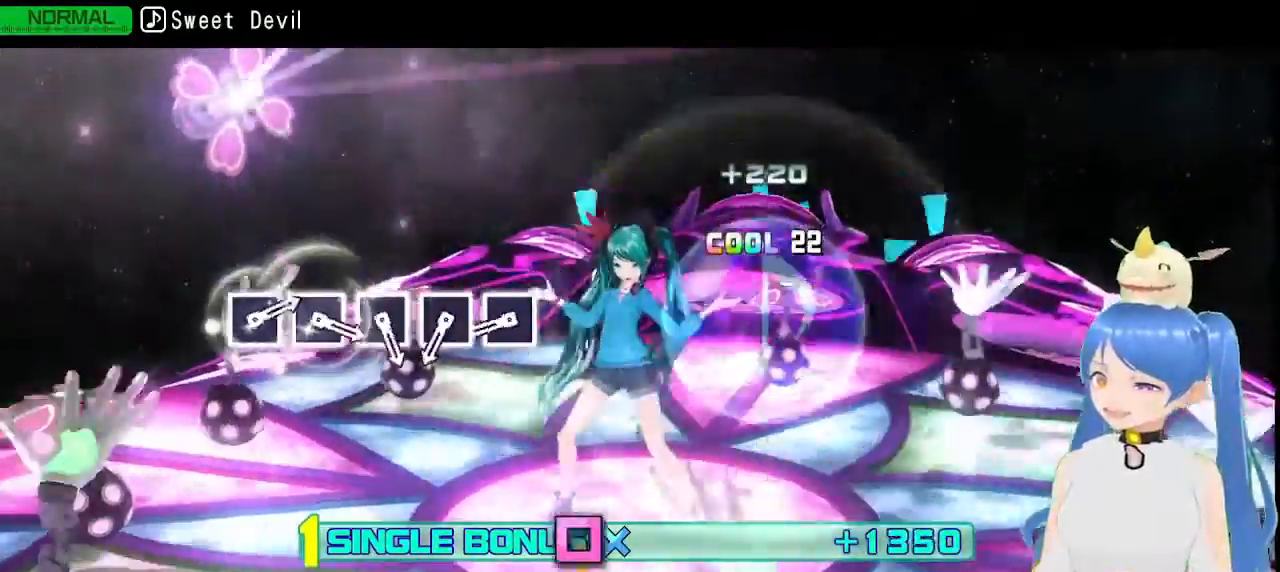
{"dt_ms": 500, "buttons": ["L2"], "left_stick": "center", "right_stick": "center"}
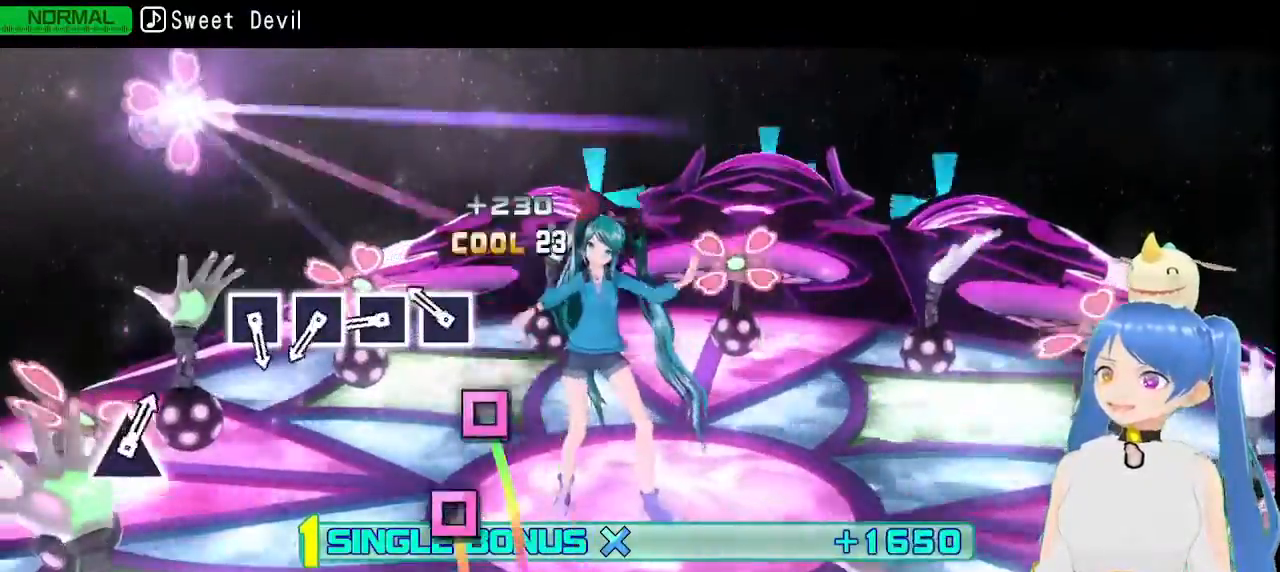
{"dt_ms": 500, "buttons": ["SQUARE", "L2"], "left_stick": "center", "right_stick": "center", "events": [[17, "SQUARE", "down"], [83, "SQUARE", "up"], [150, "L1", "down"], [233, "L1", "up"], [267, "SQUARE", "down"], [333, "SQUARE", "up"], [483, "SQUARE", "down"]]}
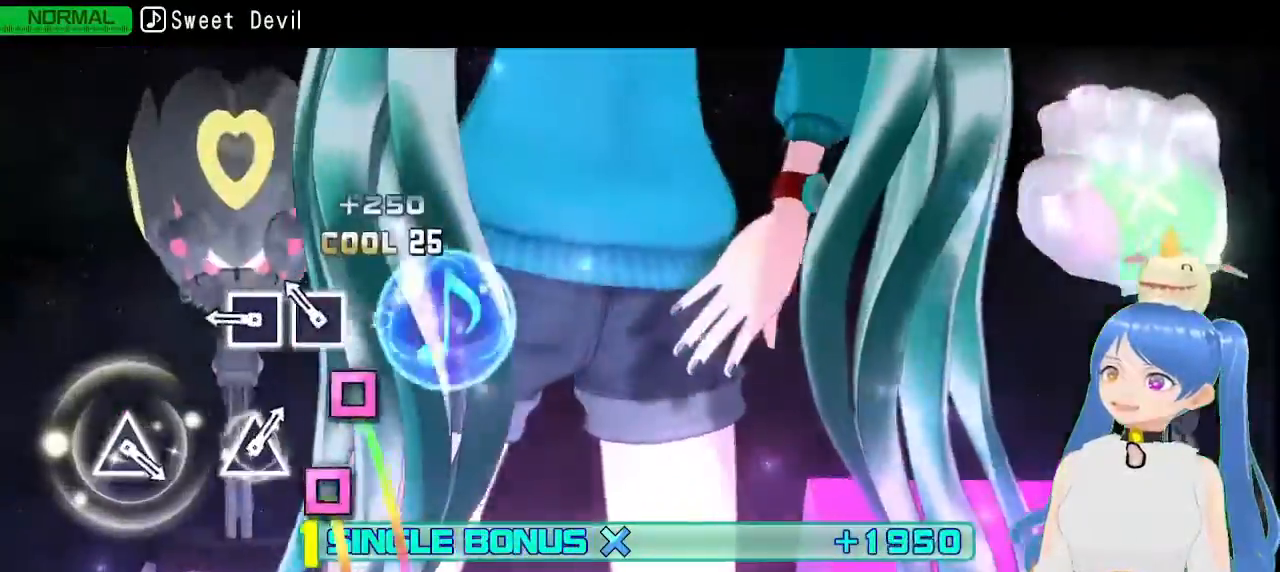
{"dt_ms": 500, "buttons": ["SQUARE", "L2"], "left_stick": "center", "right_stick": "center", "events": [[67, "L1", "down"], [83, "SQUARE", "up"], [183, "SQUARE", "down"], [267, "L1", "up"], [317, "SQUARE", "up"], [433, "SQUARE", "down"]]}
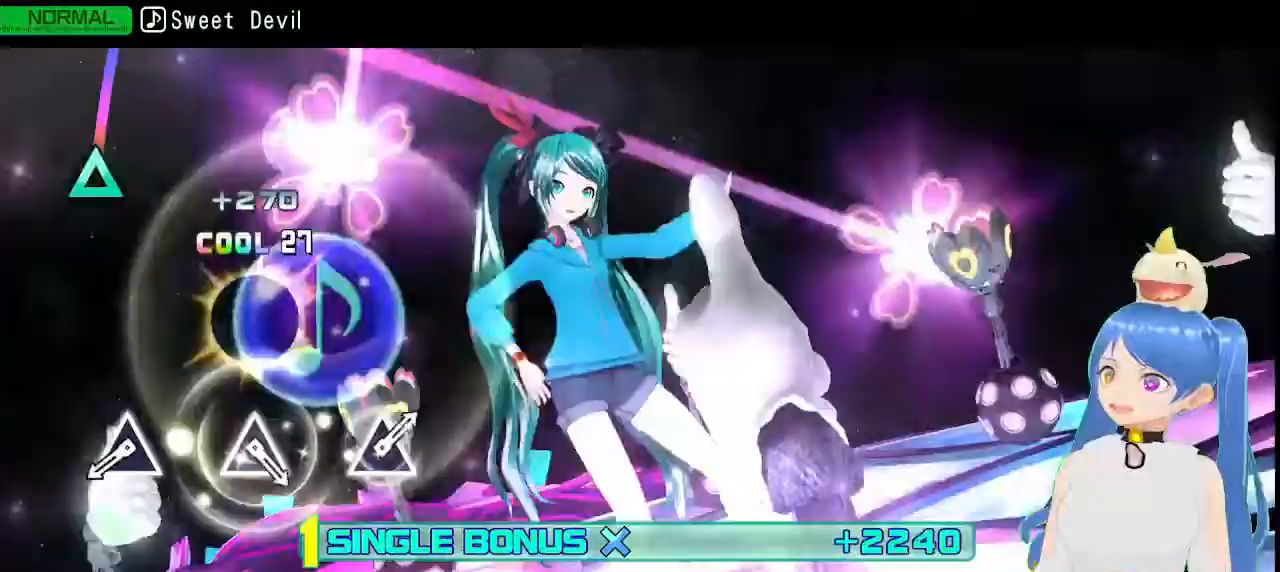
{"dt_ms": 500, "buttons": ["L2"], "left_stick": "center", "right_stick": "center", "events": [[50, "SQUARE", "up"]]}
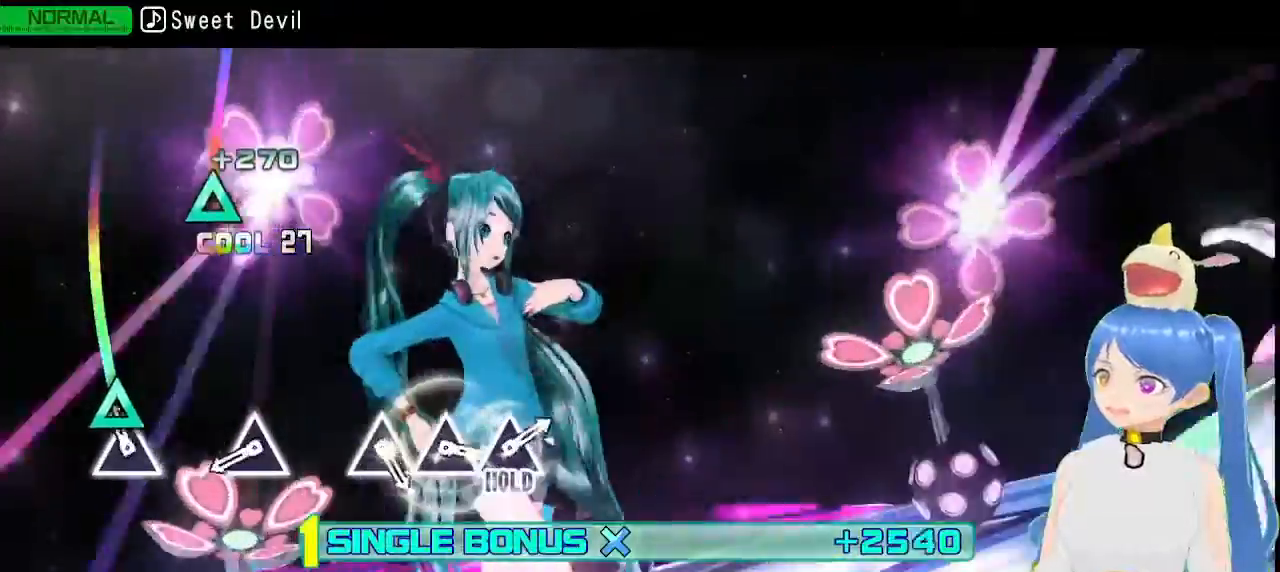
{"dt_ms": 1000, "buttons": ["L2"], "left_stick": "center", "right_stick": "center"}
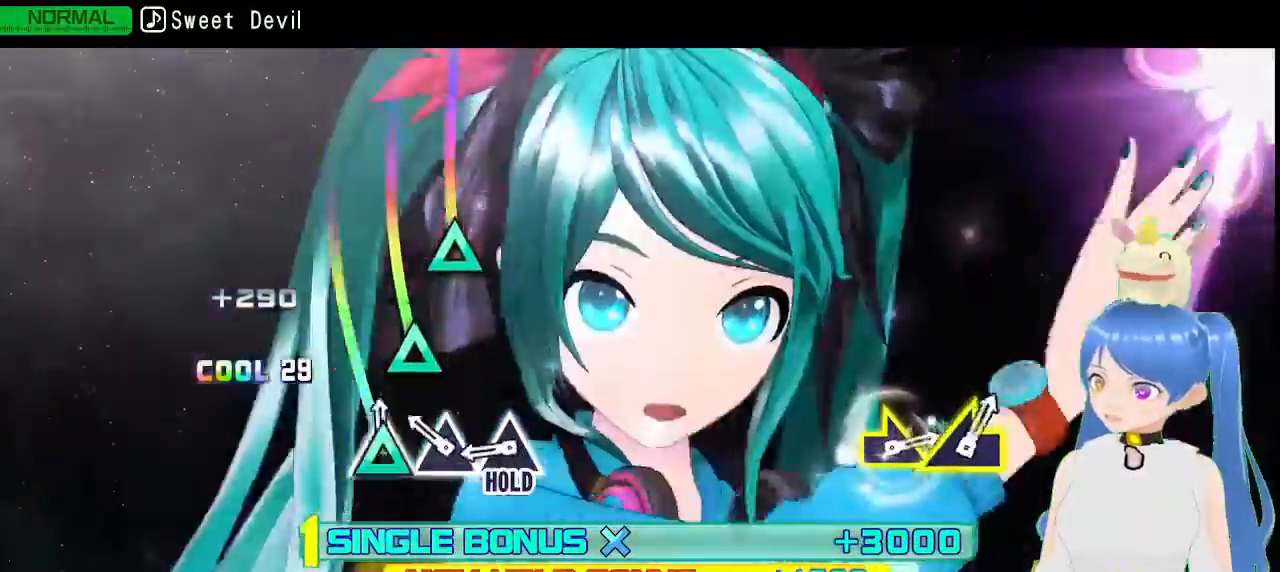
{"dt_ms": 500, "buttons": ["TRIANGLE", "L2"], "left_stick": "center", "right_stick": "center", "events": [[17, "TRIANGLE", "down"], [100, "TRIANGLE", "up"], [217, "TRIANGLE", "down"], [317, "TRIANGLE", "up"], [450, "TRIANGLE", "down"]]}
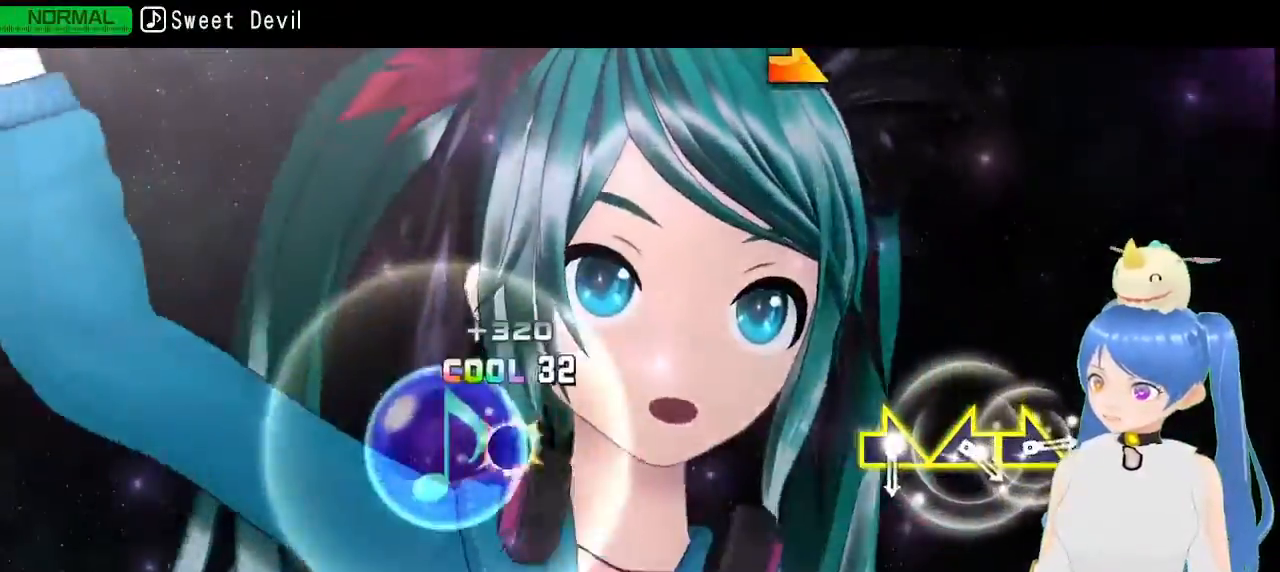
{"dt_ms": 500, "buttons": ["R2"], "left_stick": "center", "right_stick": "center", "events": [[50, "R2", "down"], [150, "L2", "up"], [183, "TRIANGLE", "up"]]}
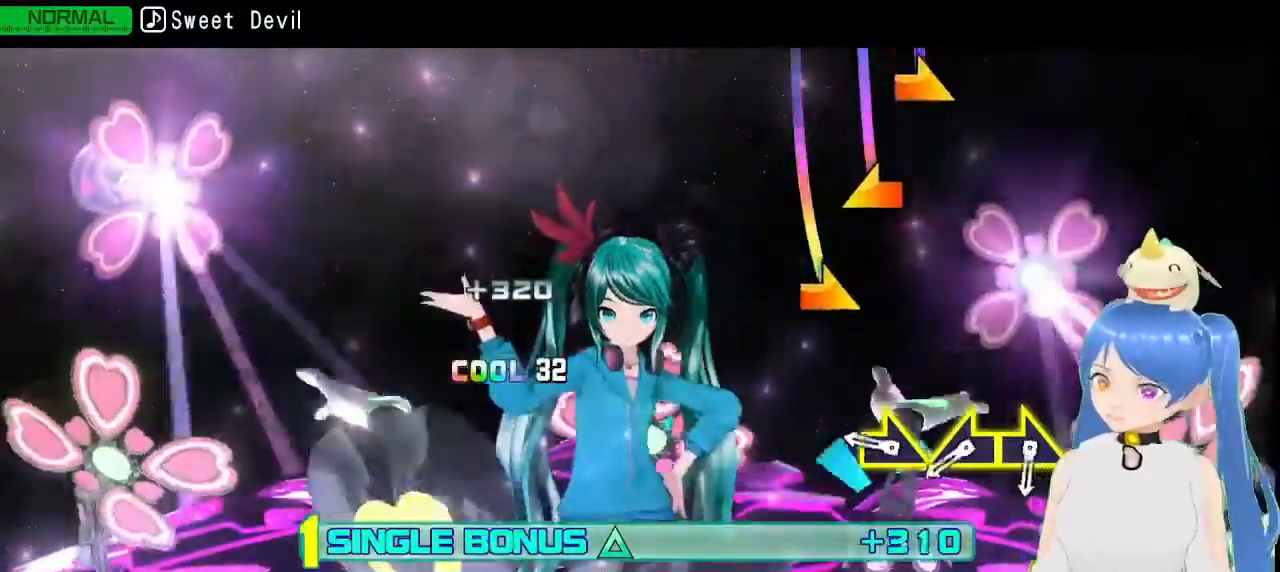
{"dt_ms": 500, "buttons": ["R2"], "left_stick": "right", "right_stick": "center", "events": [[317, "left_stick", "right"]]}
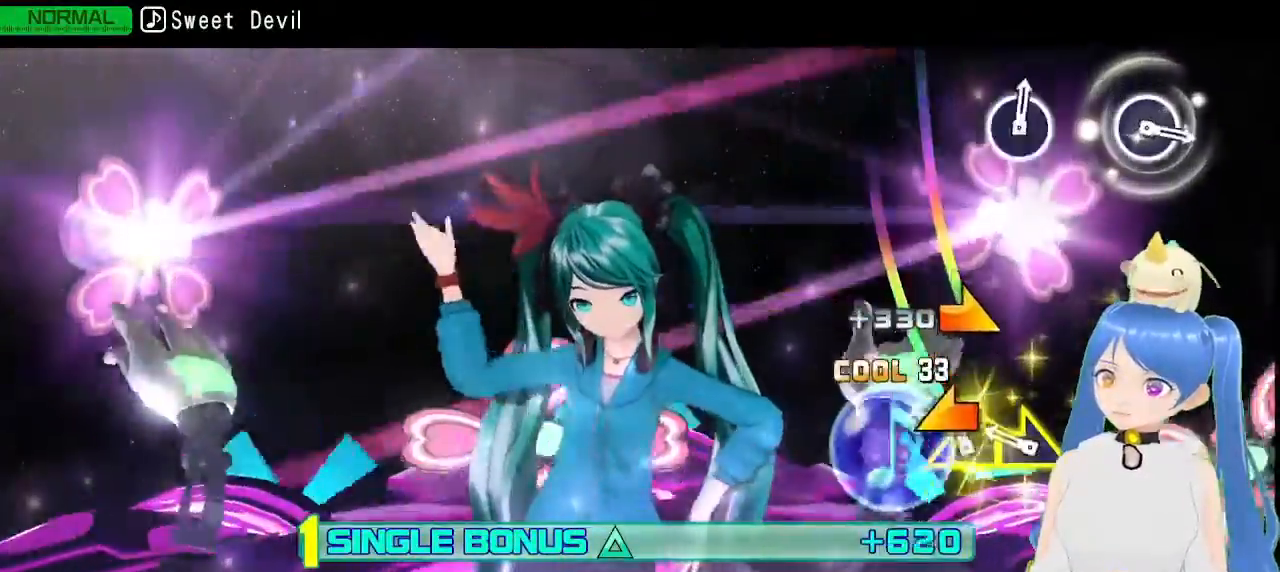
{"dt_ms": 500, "buttons": ["R2"], "left_stick": "center", "right_stick": "center", "events": [[83, "left_stick", "left"], [300, "left_stick", "right"], [383, "left_stick", "center"]]}
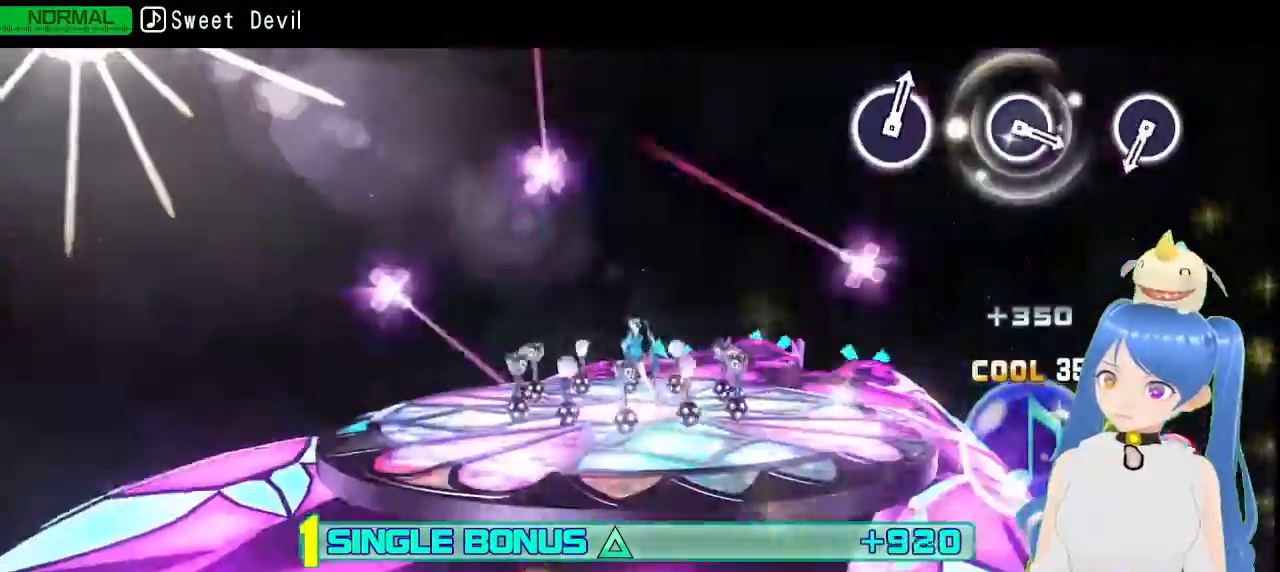
{"dt_ms": 500, "buttons": ["R2"], "left_stick": "center", "right_stick": "center", "events": []}
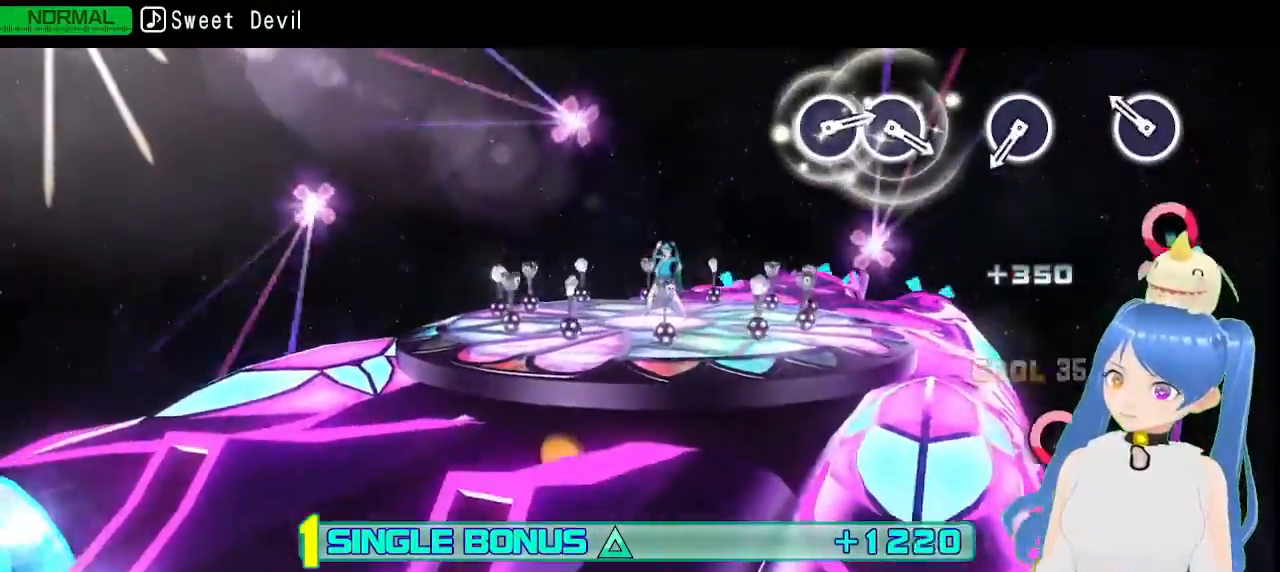
{"dt_ms": 500, "buttons": ["R2"], "left_stick": "center", "right_stick": "center", "events": [[250, "CIRCLE", "down"], [383, "CIRCLE", "up"]]}